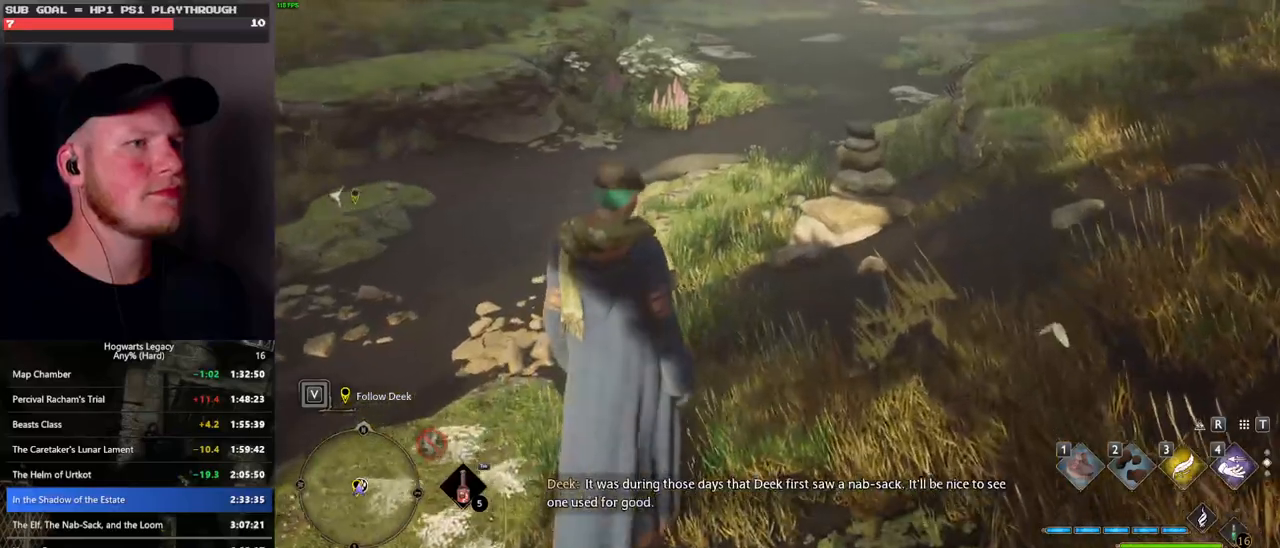
Gameplay with keyboard and mouse; each line is a JSON object with the keys and mouse buttons held at the frame after it. "events" lists presses ("down") and releases ("up") of ".", "/", "0", "1", "2", "3", "4", "5", "6", "7", "8", "9", "a", "alt_l", "alt_r", "b", "backslash", "backspace", "c", "caps_lock", "comma", "ctrl_l", "ctrl_r", "d", "e", "equals", "escape", "f", "f1", "f10", "f11", "f12", "f2", "f3", "f4", "f5", "f6", "f7", "f8", "f9", "g", "h", "i", "j", "k", "l", "lbracket", "m", "minus", "n", "o", "p", "q", "quote", "r", "rbracket", "return", "s", "semicolon", "shift_l", "shift_r", "space", "super_l", "super_r", "t", "tab", "tilde", "u", "v", "w", "x", "y", "z", "mouse_left", "mouse_wheel", "mouse_right", "mouse_mb4" and "mouse_mb5" between this image and that frame as [ms after this image, input, new state], when the widget could be followed in between. "mouse_left", "mouse_wheel", "mouse_right", "mouse_mb4", "mouse_mb5" = the "left", "wheel", "right", "mb4", "mb5" buttons of the "mouse" list. No other keys are recorded. "wheel" means that the mouse wheel is clicked or scrolled. Mouse movement is not recorded.
{"keys": ["w"], "mouse": [], "events": []}
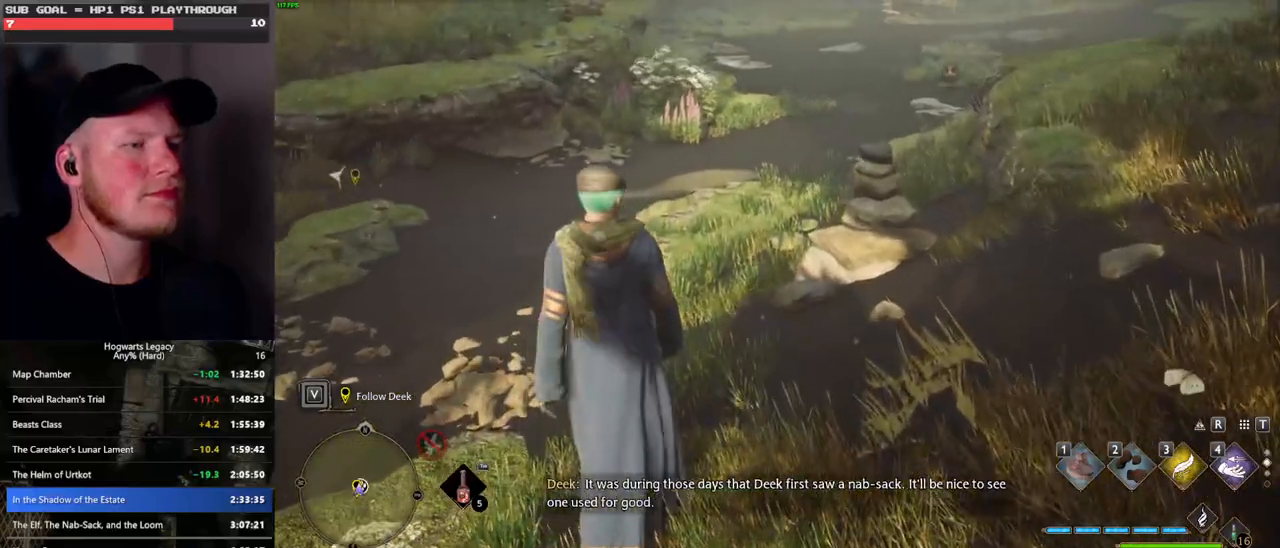
{"keys": ["w"], "mouse": [], "events": []}
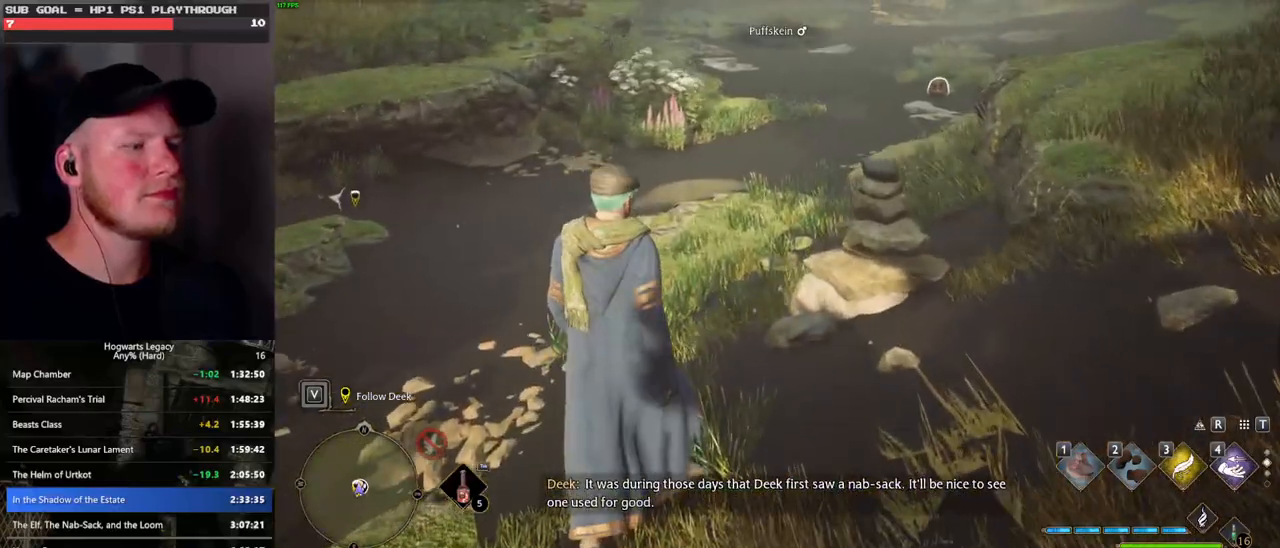
{"keys": ["w"], "mouse": [], "events": []}
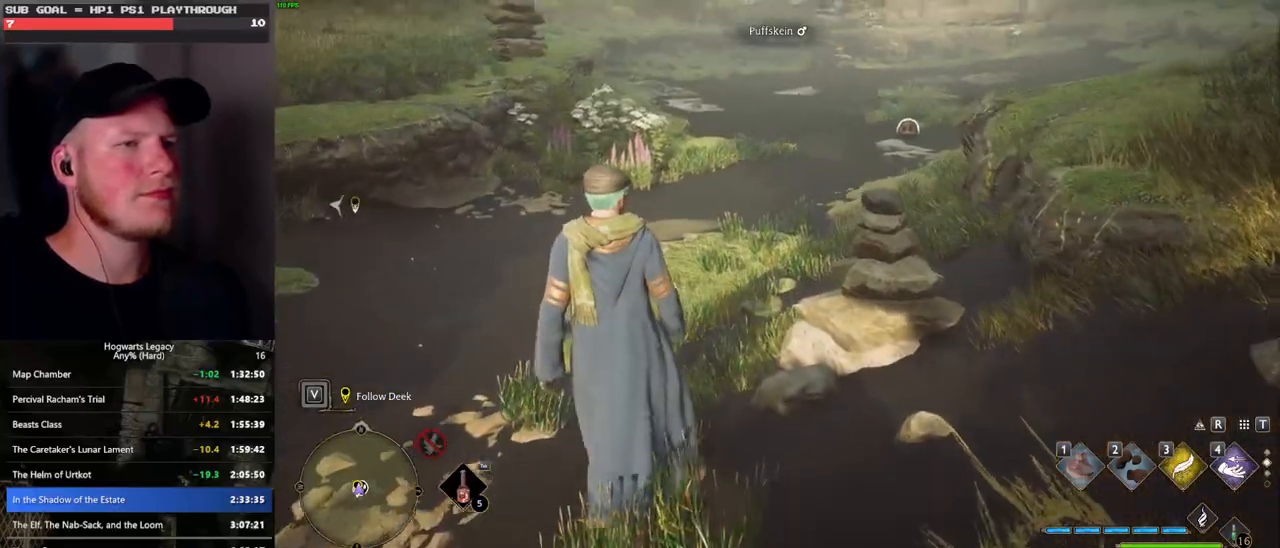
{"keys": ["w"], "mouse": [], "events": []}
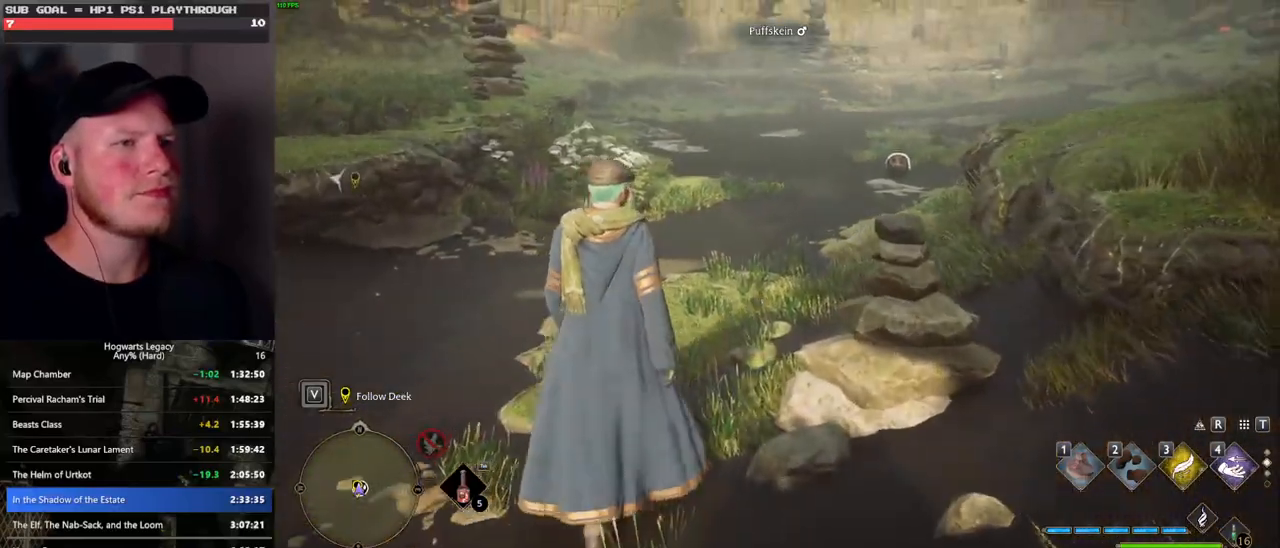
{"keys": ["w"], "mouse": [], "events": []}
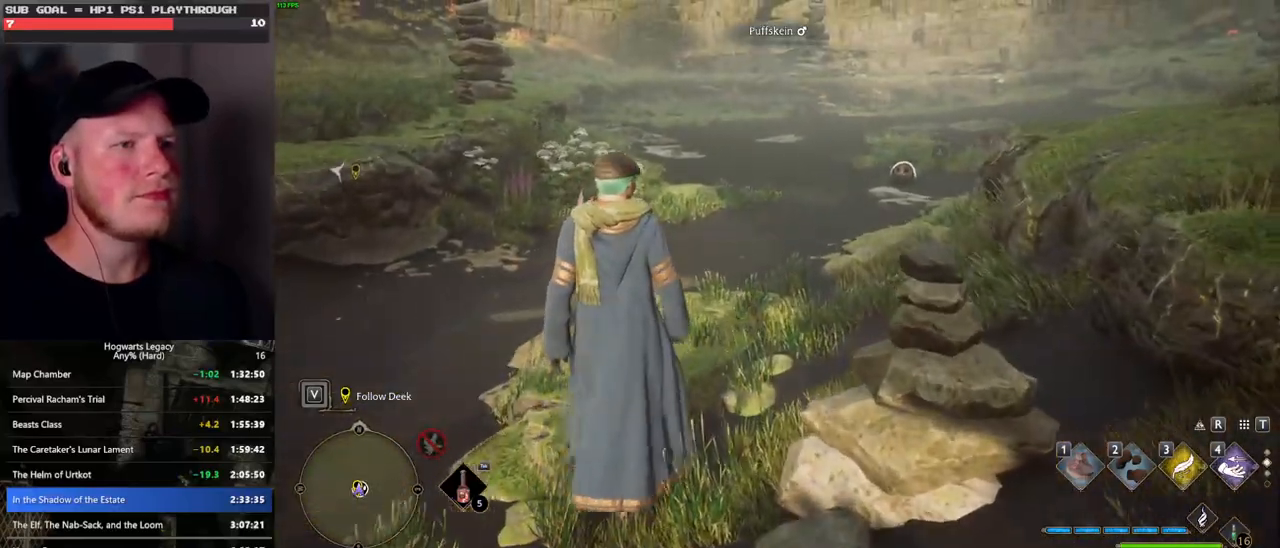
{"keys": ["w"], "mouse": [], "events": []}
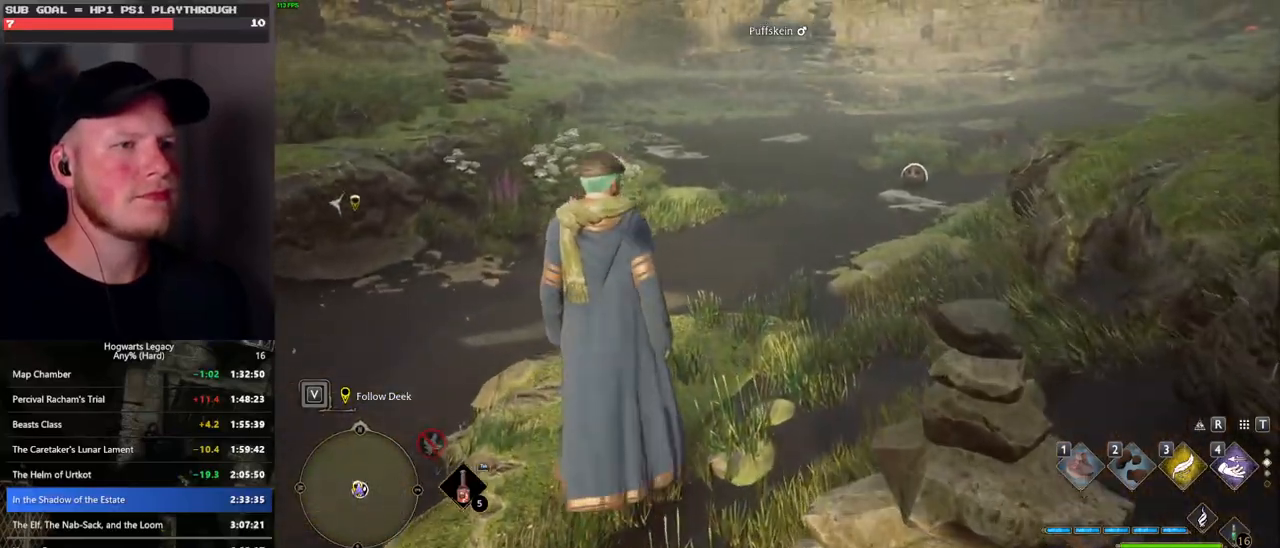
{"keys": ["w"], "mouse": [], "events": [[450, "d", "down"], [466, "d", "up"]]}
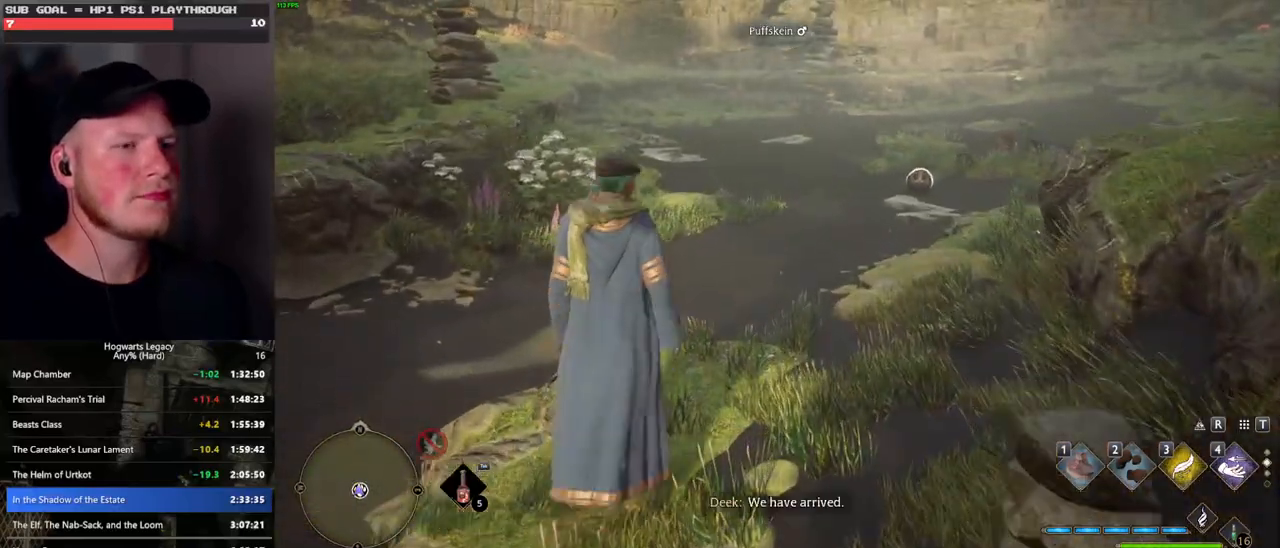
{"keys": ["w"], "mouse": [], "events": [[166, "d", "down"], [233, "d", "up"]]}
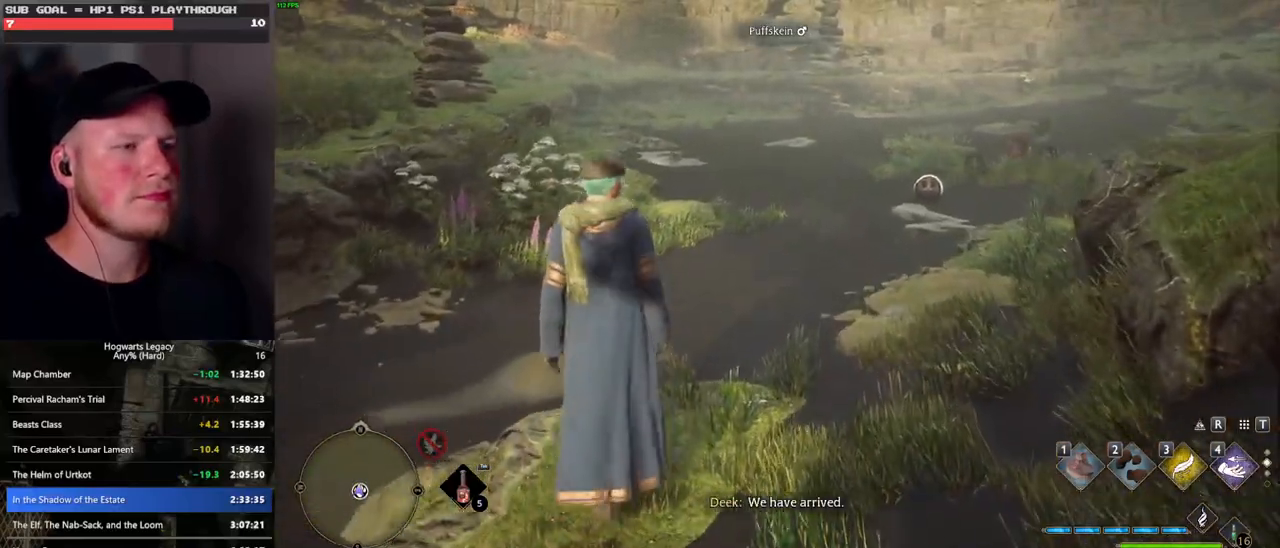
{"keys": ["w"], "mouse": [], "events": []}
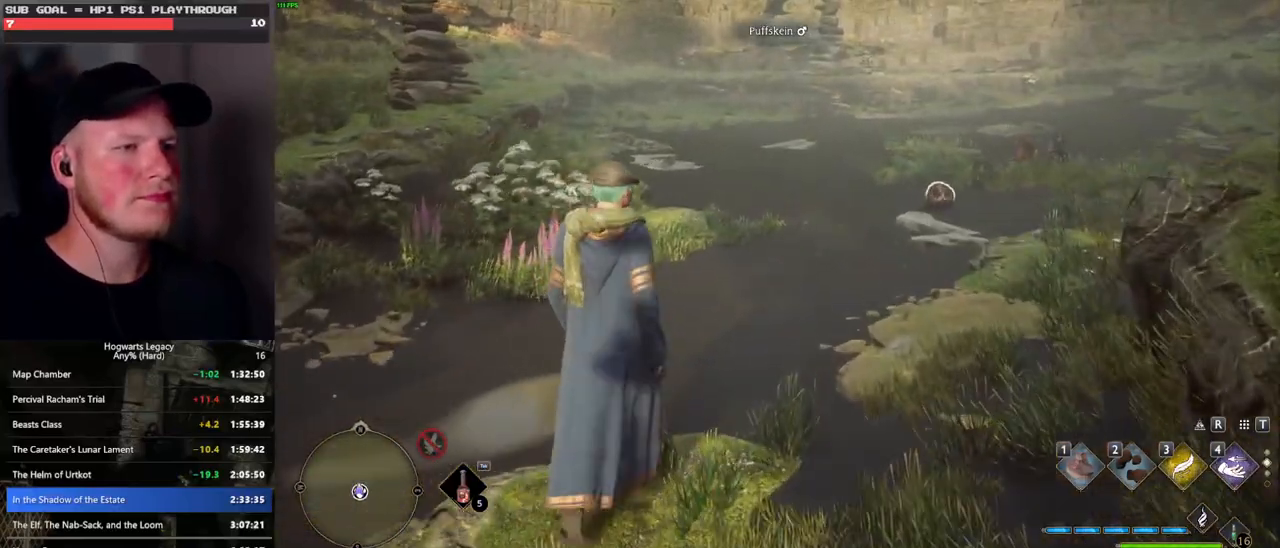
{"keys": ["w"], "mouse": [], "events": []}
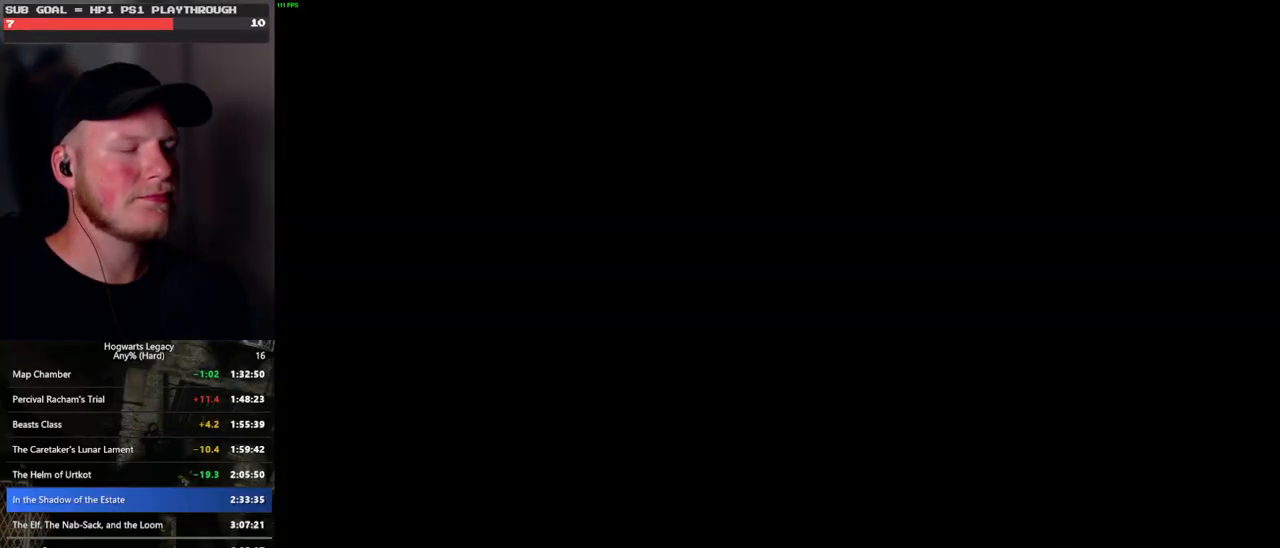
{"keys": [], "mouse": [], "events": [[83, "w", "up"], [166, "mouse_wheel", "down"], [183, "mouse_wheel", "up"], [300, "mouse_wheel", "down"], [316, "mouse_wheel", "up"], [350, "space", "down"], [366, "q", "down"], [383, "mouse_wheel", "down"], [400, "space", "up"], [416, "mouse_wheel", "up"], [416, "q", "up"]]}
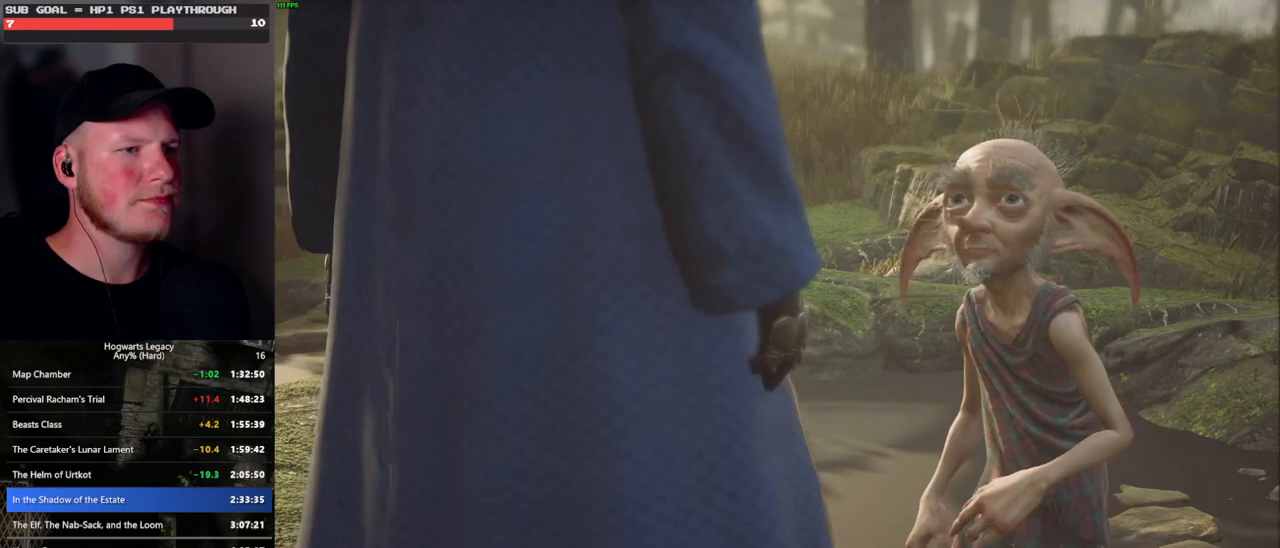
{"keys": ["q"], "mouse": [], "events": [[16, "q", "down"], [16, "space", "down"], [83, "q", "up"], [83, "space", "up"], [183, "q", "down"], [200, "space", "down"], [233, "q", "up"], [233, "space", "up"], [250, "mouse_wheel", "down"], [350, "q", "down"], [366, "mouse_wheel", "up"], [366, "space", "down"], [400, "q", "up"], [400, "space", "up"], [483, "q", "down"]]}
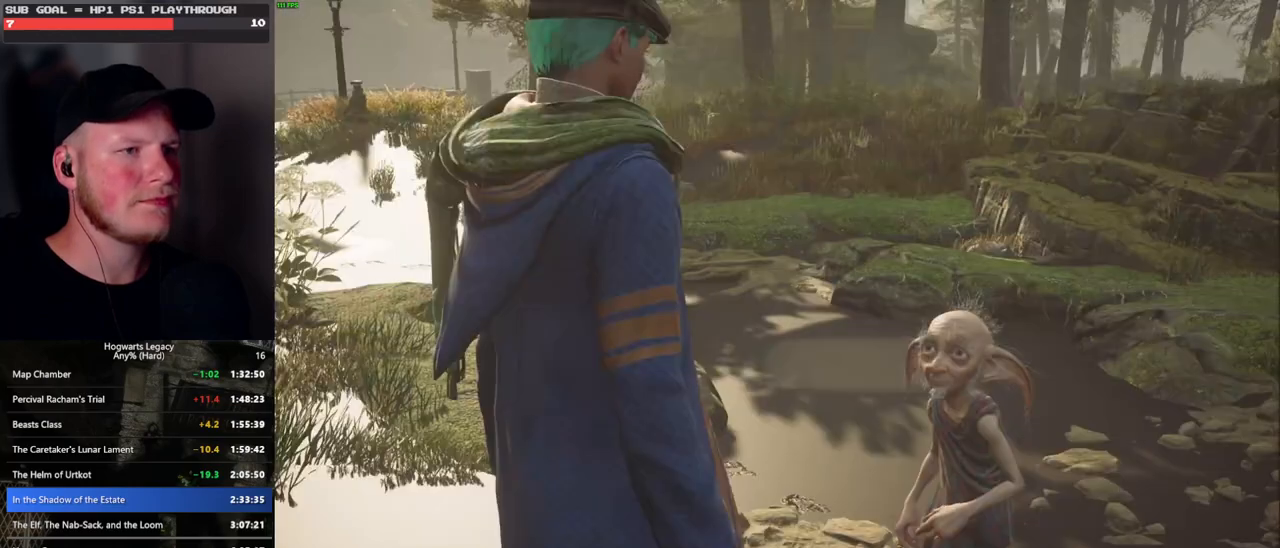
{"keys": ["q", "space"], "mouse": [], "events": [[16, "space", "down"], [50, "q", "up"], [50, "space", "up"], [116, "mouse_wheel", "down"], [150, "mouse_wheel", "up"], [166, "mouse_wheel", "down"], [166, "q", "down"], [183, "mouse_wheel", "up"], [183, "space", "down"], [200, "mouse_wheel", "down"], [216, "q", "up"], [233, "mouse_wheel", "up"], [233, "space", "up"], [250, "mouse_wheel", "down"], [350, "mouse_wheel", "up"], [350, "space", "down"], [383, "space", "up"], [483, "q", "down"], [483, "space", "down"]]}
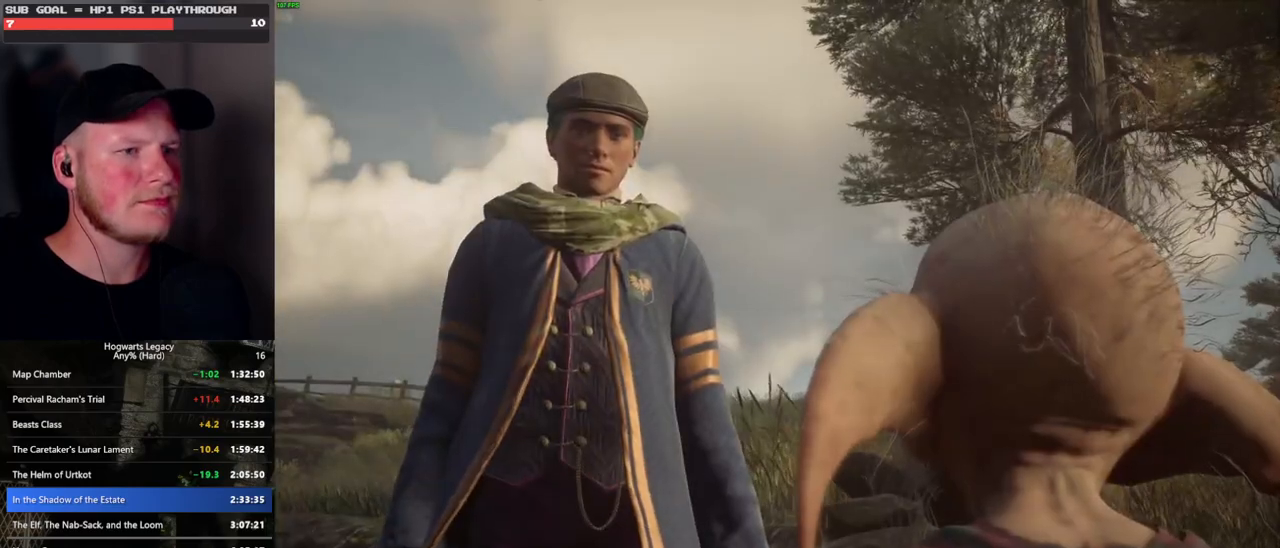
{"keys": ["space"], "mouse": [], "events": [[33, "q", "up"], [50, "mouse_wheel", "down"], [50, "space", "up"], [150, "mouse_wheel", "up"], [150, "q", "down"], [166, "space", "down"], [200, "q", "up"], [200, "space", "up"], [300, "q", "down"], [316, "space", "down"], [366, "q", "up"], [366, "space", "up"], [450, "mouse_wheel", "down"], [466, "mouse_wheel", "up"], [466, "q", "down"], [483, "space", "down"], [500, "q", "up"]]}
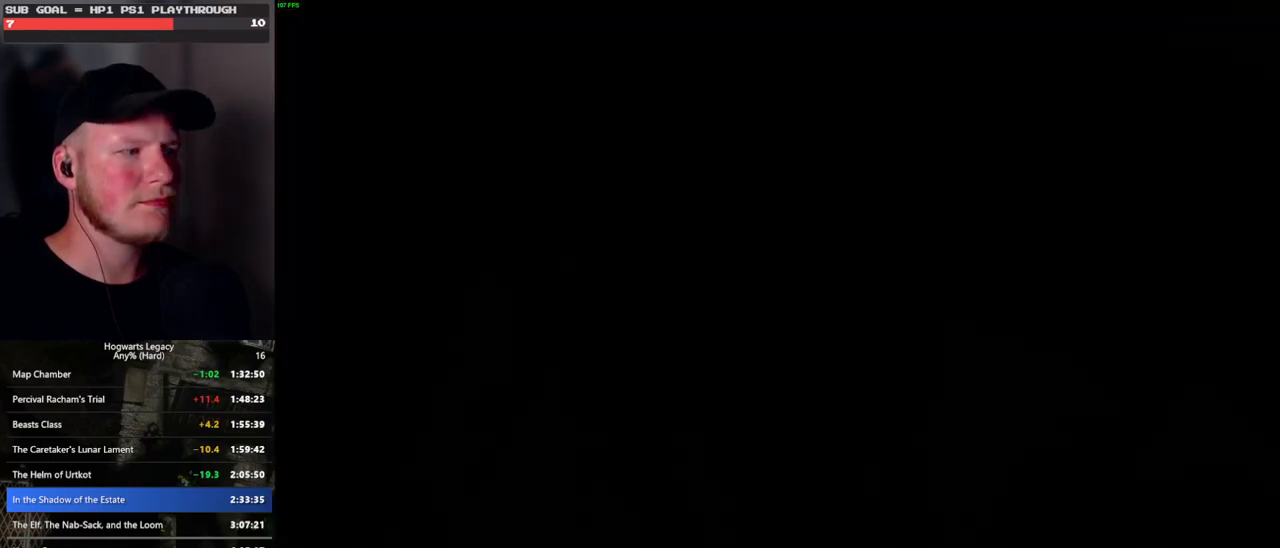
{"keys": [], "mouse": [], "events": [[16, "space", "up"], [50, "mouse_wheel", "down"], [466, "mouse_wheel", "up"]]}
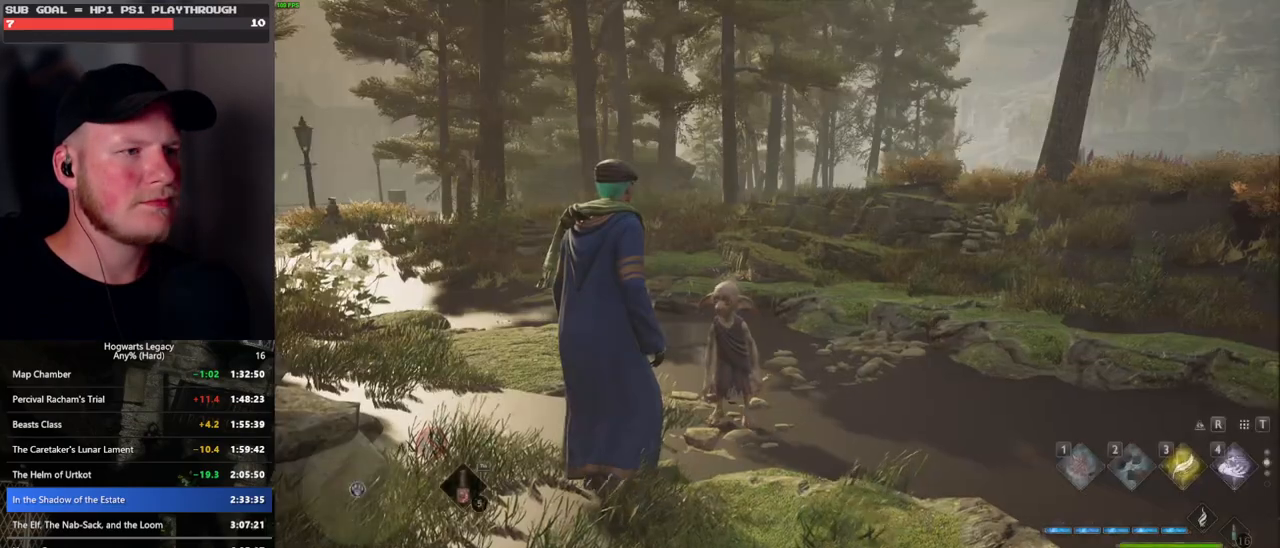
{"keys": ["w"], "mouse": [], "events": [[350, "w", "down"]]}
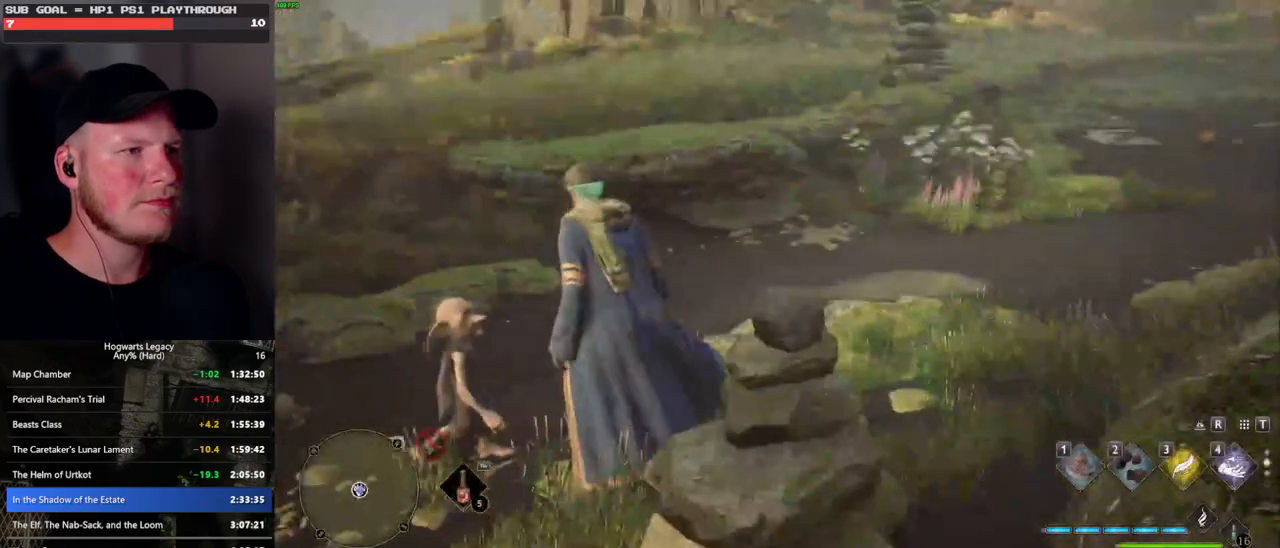
{"keys": ["t", "w"], "mouse": [], "events": [[500, "t", "down"]]}
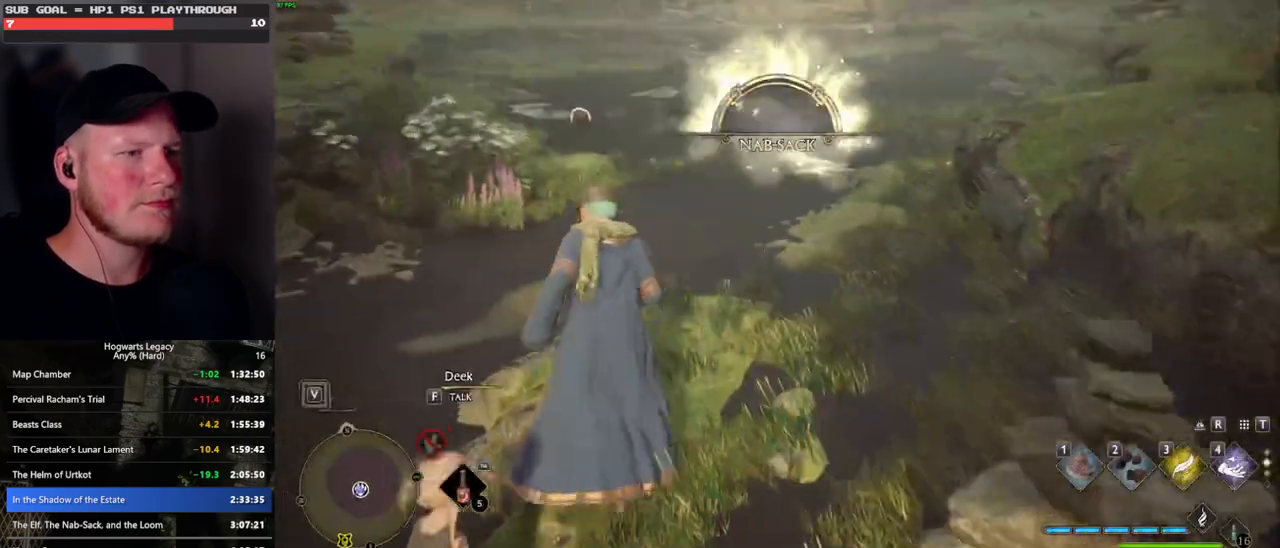
{"keys": [], "mouse": [], "events": [[100, "t", "up"], [200, "w", "up"]]}
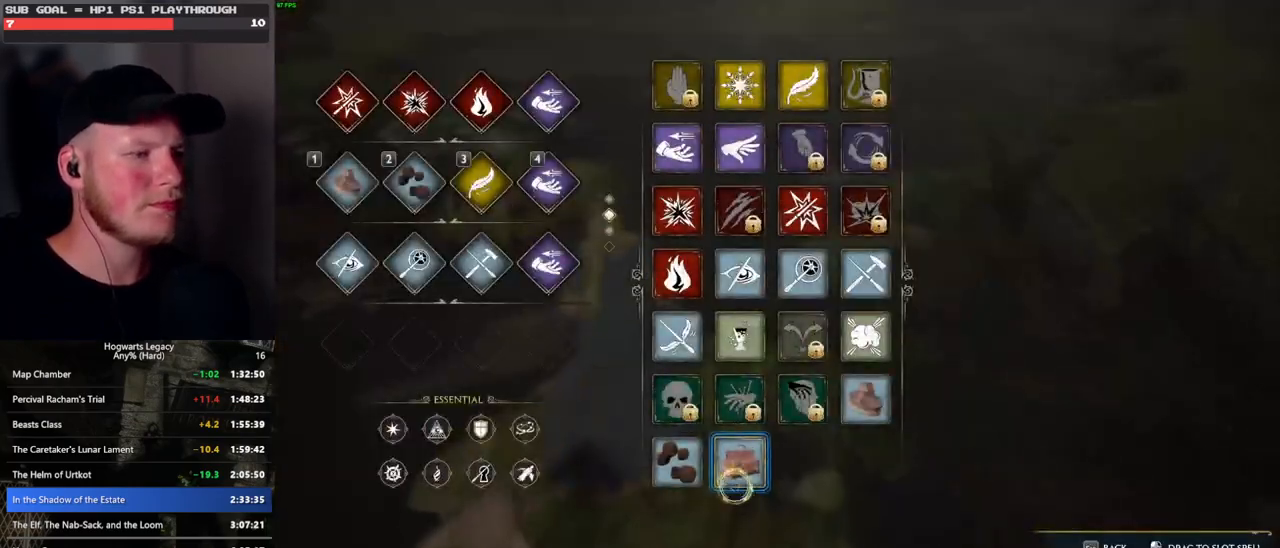
{"keys": [], "mouse": [], "events": [[66, "mouse_left", "down"], [483, "mouse_left", "up"]]}
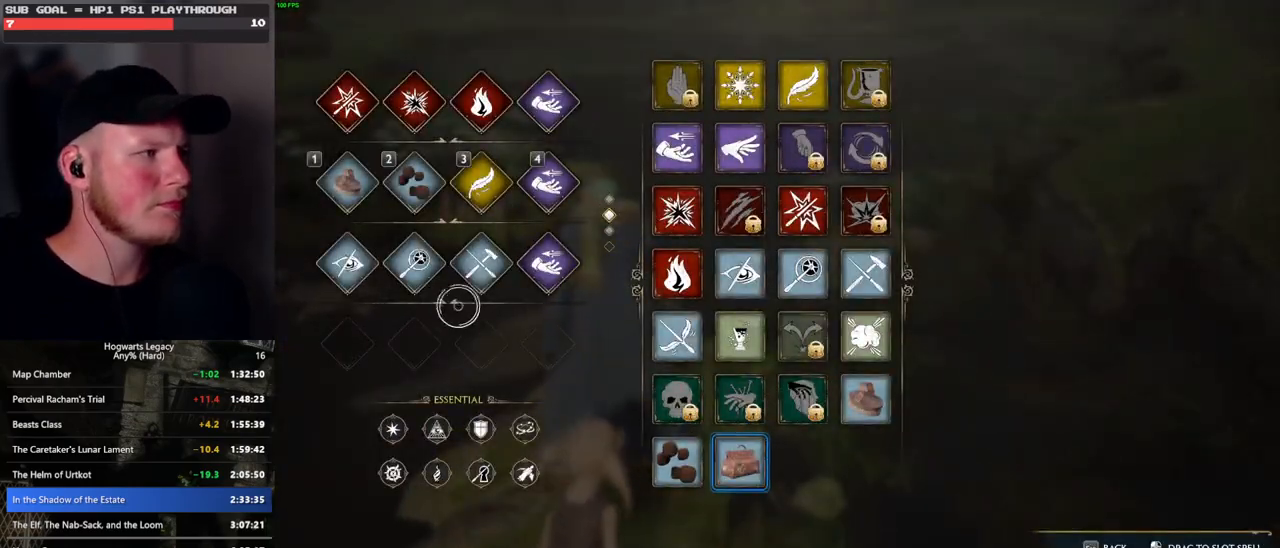
{"keys": [], "mouse": ["left"], "events": [[283, "mouse_left", "down"]]}
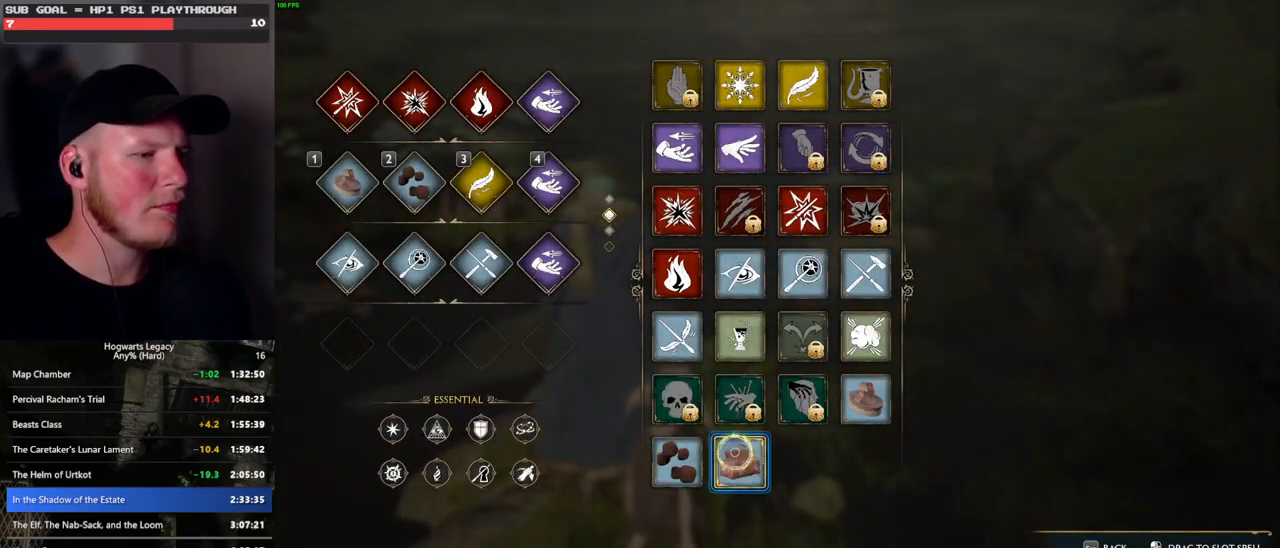
{"keys": [], "mouse": ["left"], "events": [[16, "mouse_left", "up"], [150, "mouse_left", "down"]]}
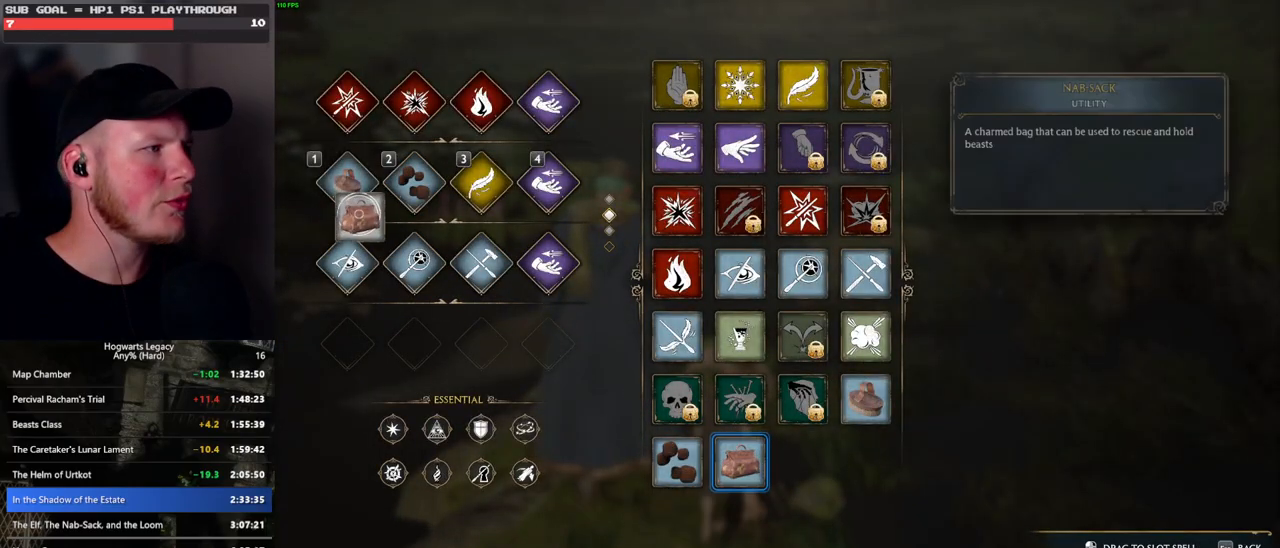
{"keys": ["w"], "mouse": [], "events": [[150, "mouse_left", "up"], [166, "t", "down"], [250, "w", "down"], [316, "t", "up"], [366, "shift_l", "down"], [500, "shift_l", "up"]]}
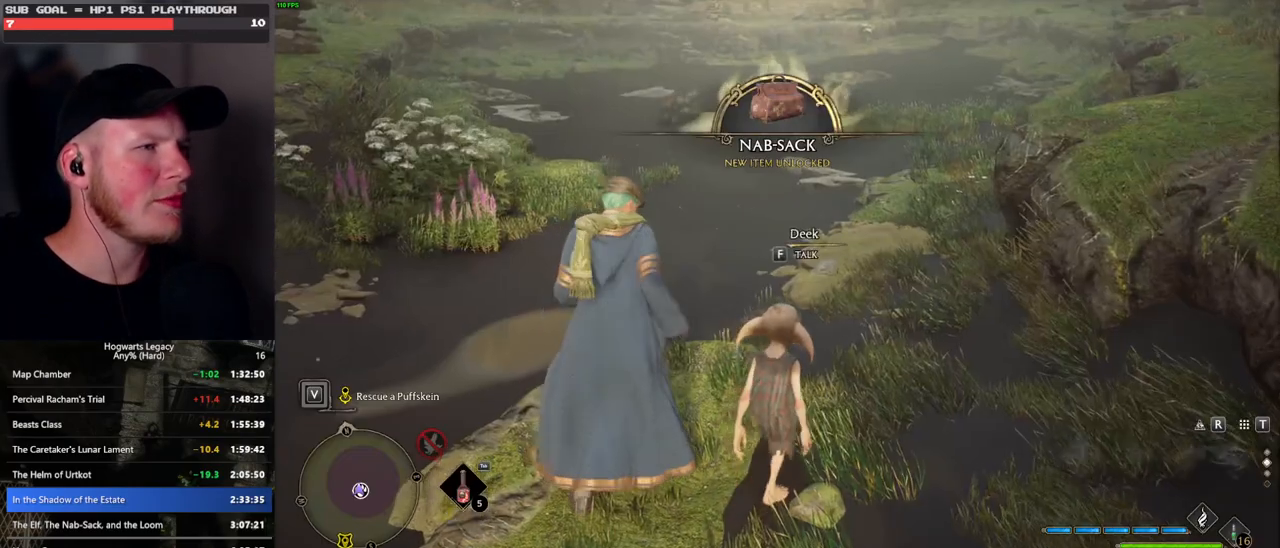
{"keys": ["w"], "mouse": [], "events": [[350, "1", "down"], [466, "1", "up"]]}
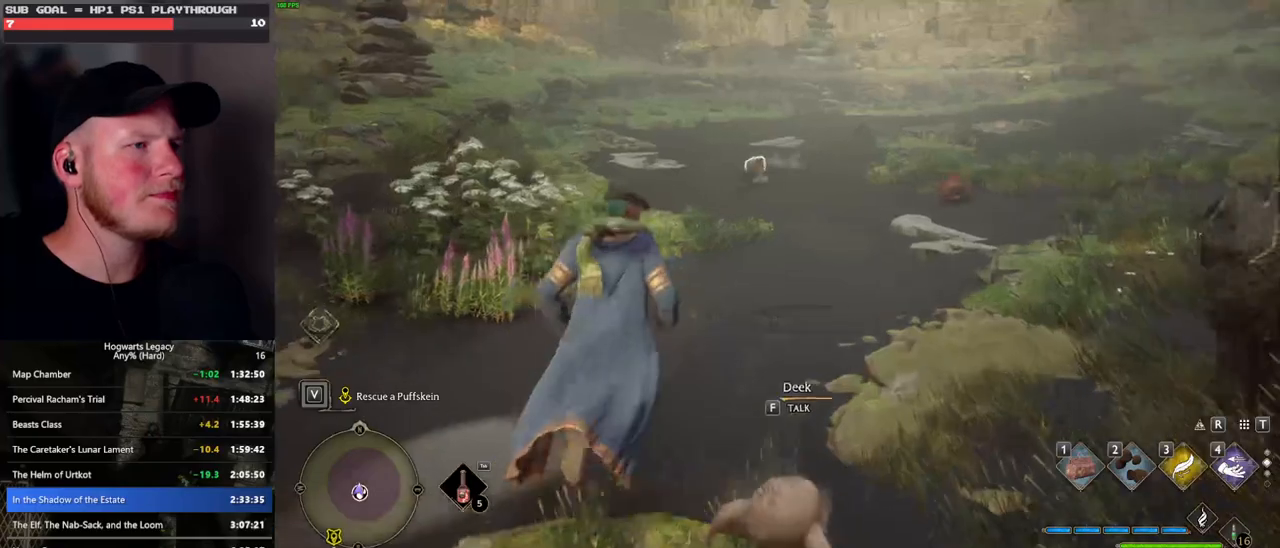
{"keys": [], "mouse": [], "events": [[200, "w", "up"]]}
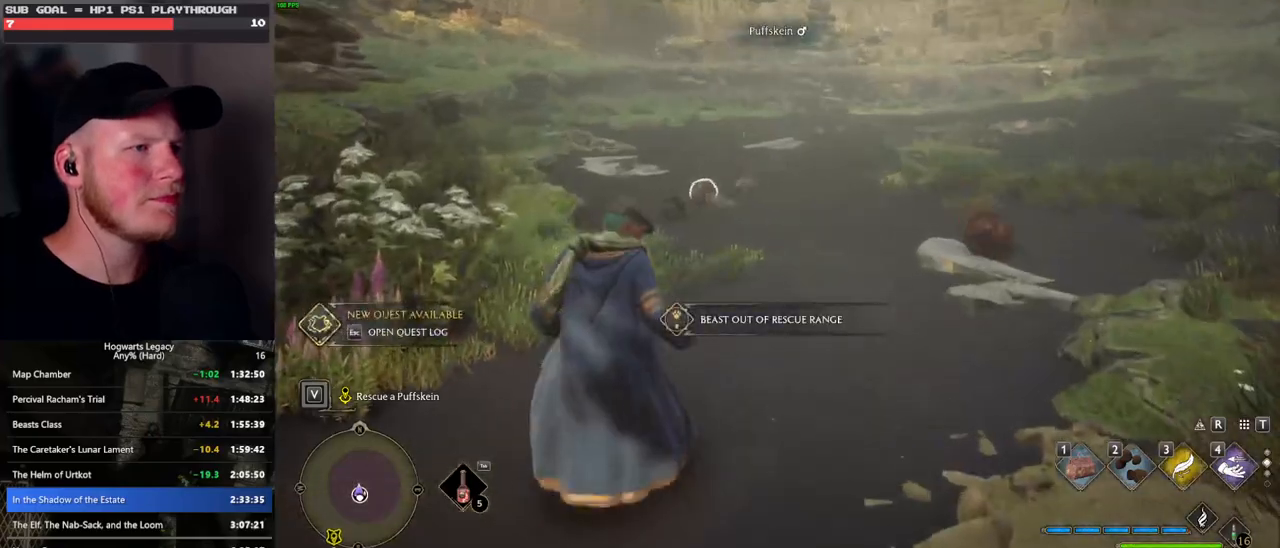
{"keys": [], "mouse": [], "events": [[166, "w", "down"], [500, "w", "up"]]}
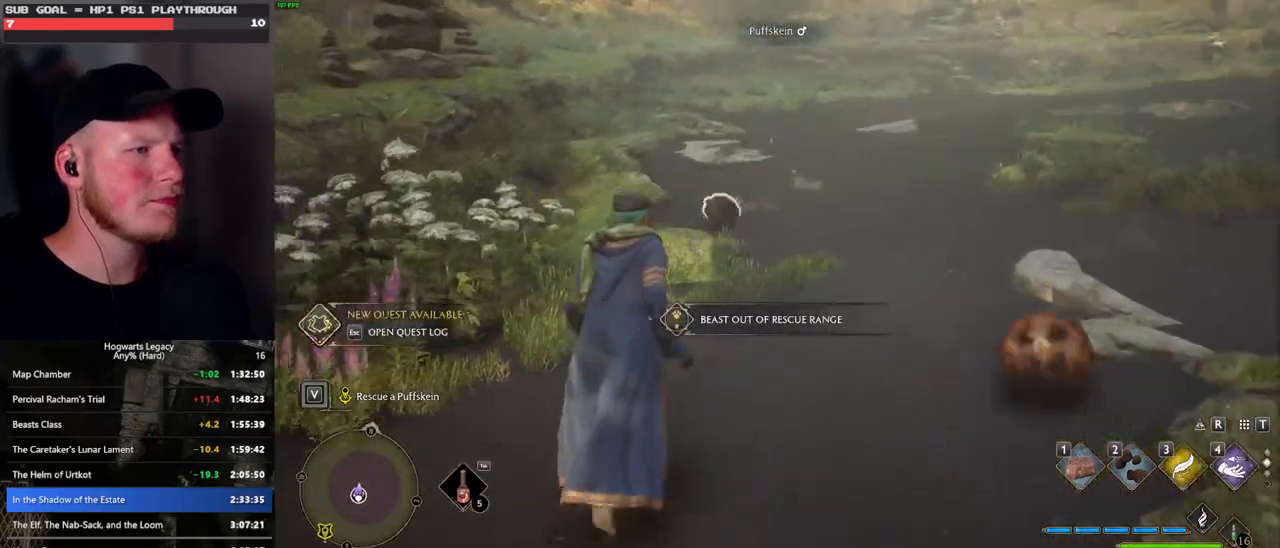
{"keys": [], "mouse": [], "events": [[316, "1", "down"], [433, "1", "up"]]}
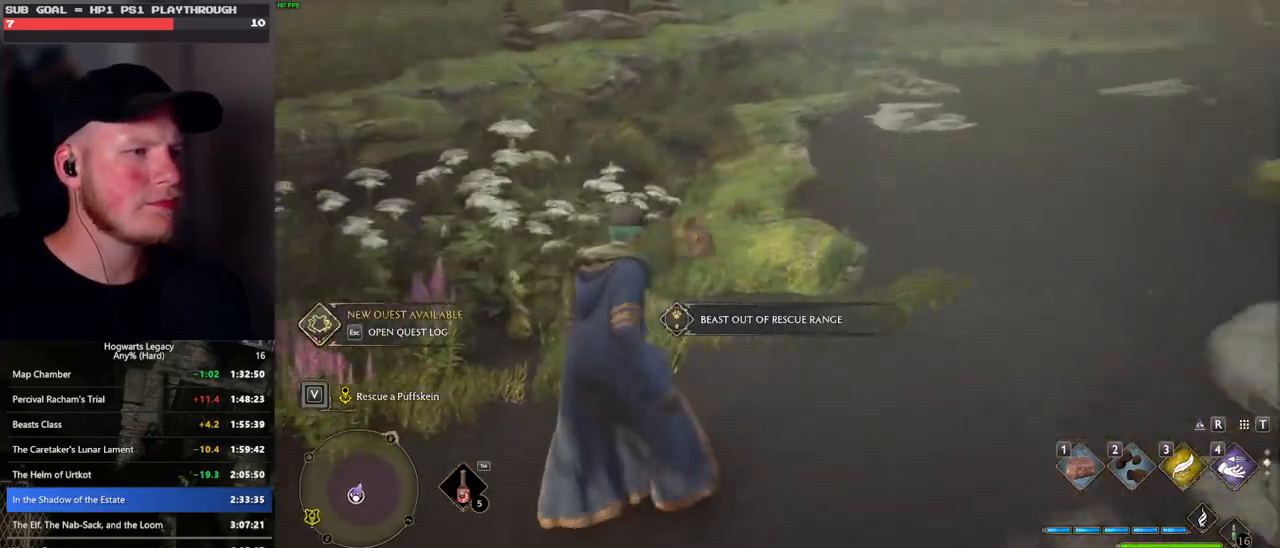
{"keys": [], "mouse": [], "events": []}
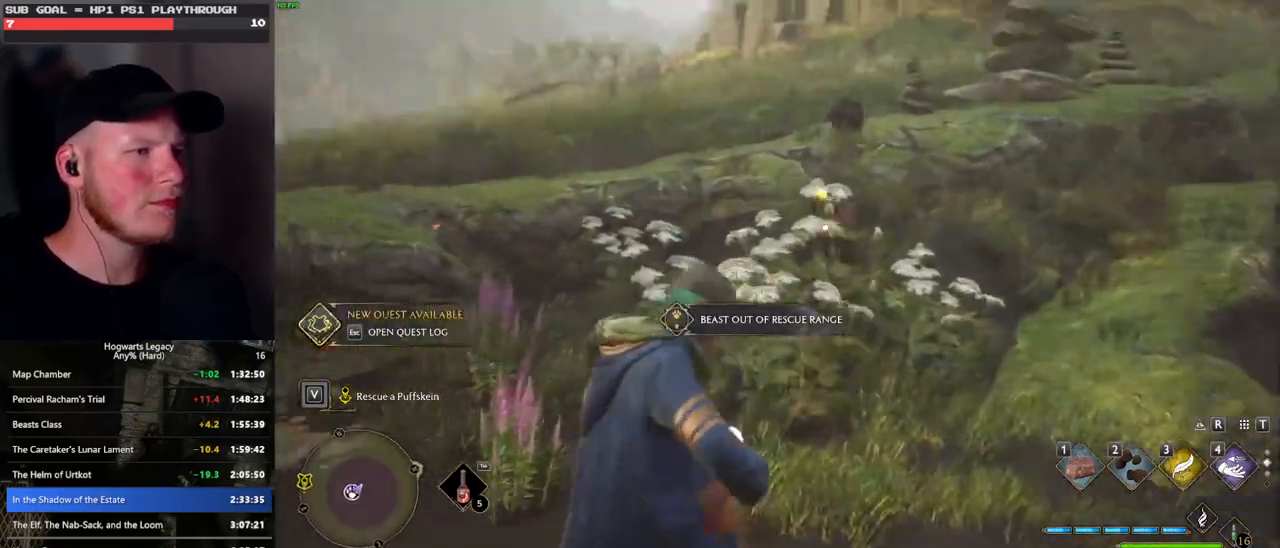
{"keys": ["w"], "mouse": [], "events": [[33, "w", "down"], [233, "f", "down"], [300, "f", "up"], [433, "f", "down"], [500, "f", "up"]]}